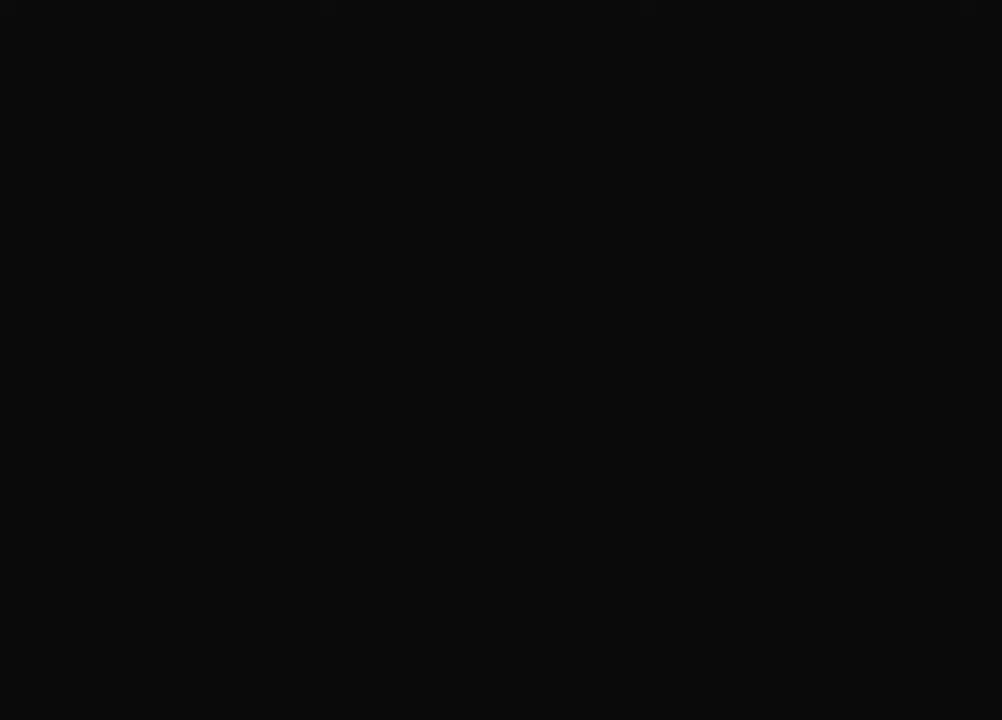
Gameplay with a controller (PlayStation layout); each line is a JSON object with the inputs held at the frame after it. "events" lists button and stick changes between this image and that frame as [ms after this image, input, new state], when the widget could be followed in between. Not read: L3 R3 right_stick.
{"buttons": [], "left_stick": "center", "events": []}
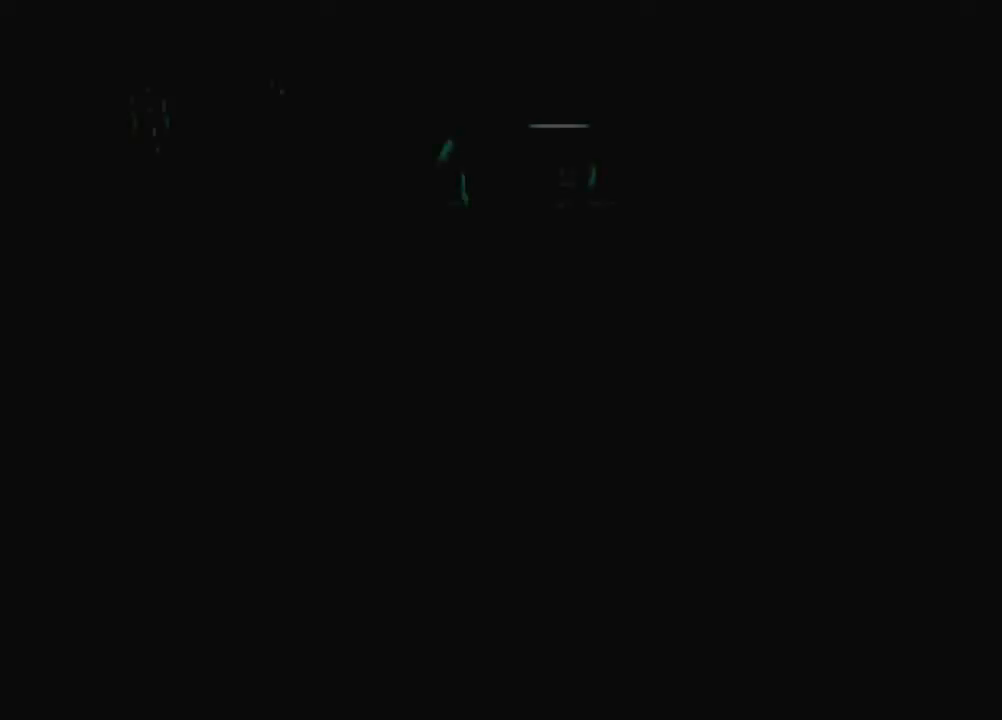
{"buttons": [], "left_stick": "center", "events": []}
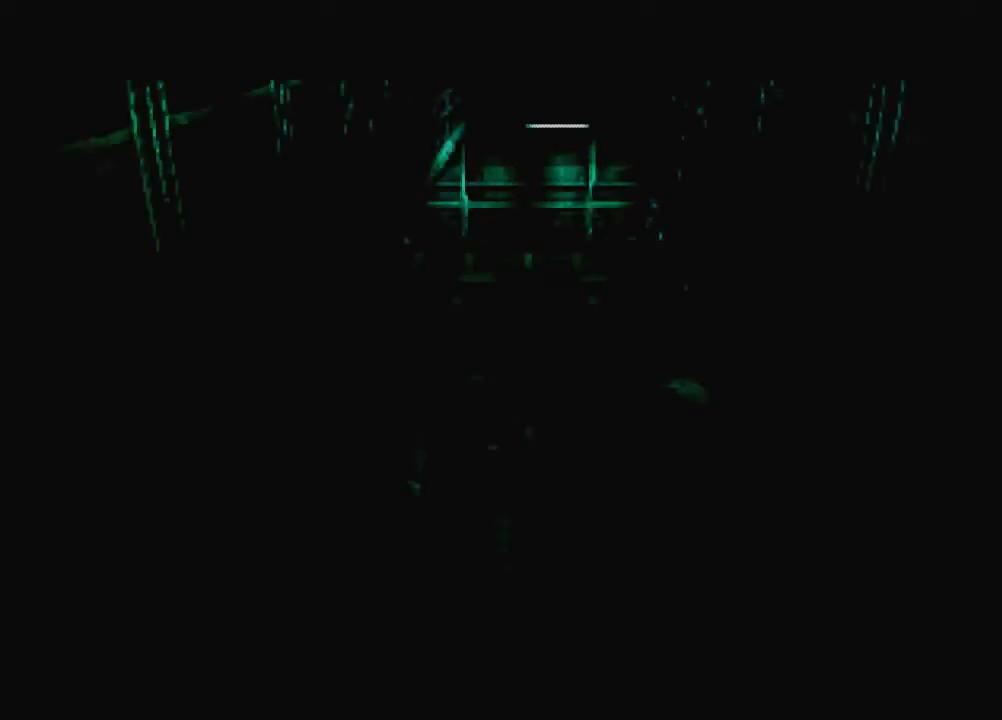
{"buttons": [], "left_stick": "up", "events": [[467, "left_stick", "up"]]}
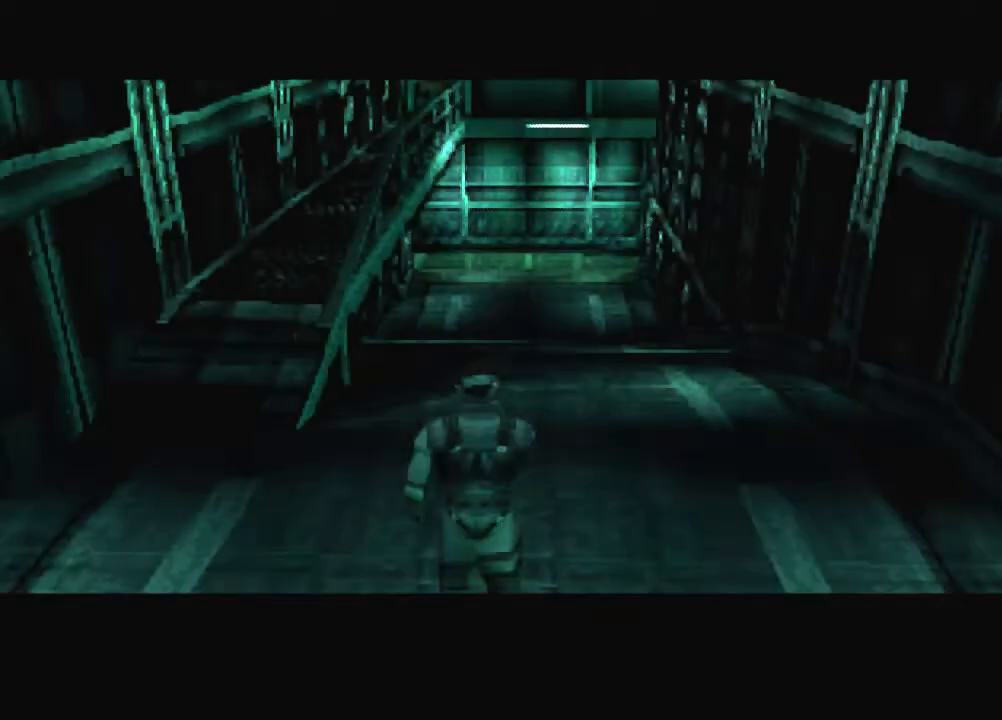
{"buttons": [], "left_stick": "up", "events": []}
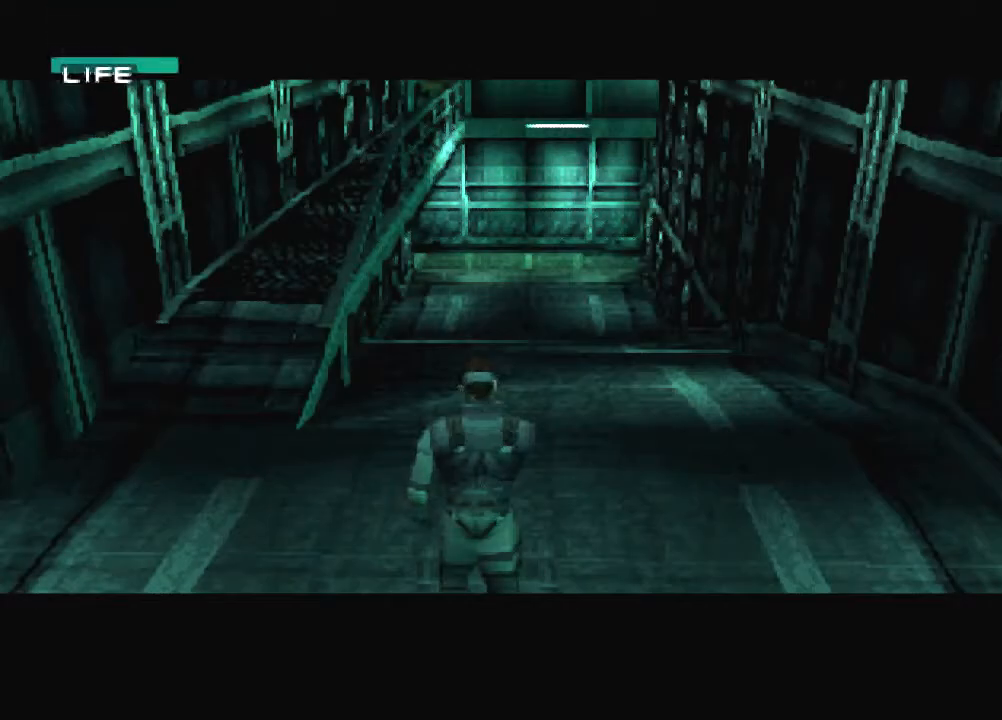
{"buttons": [], "left_stick": "up", "events": []}
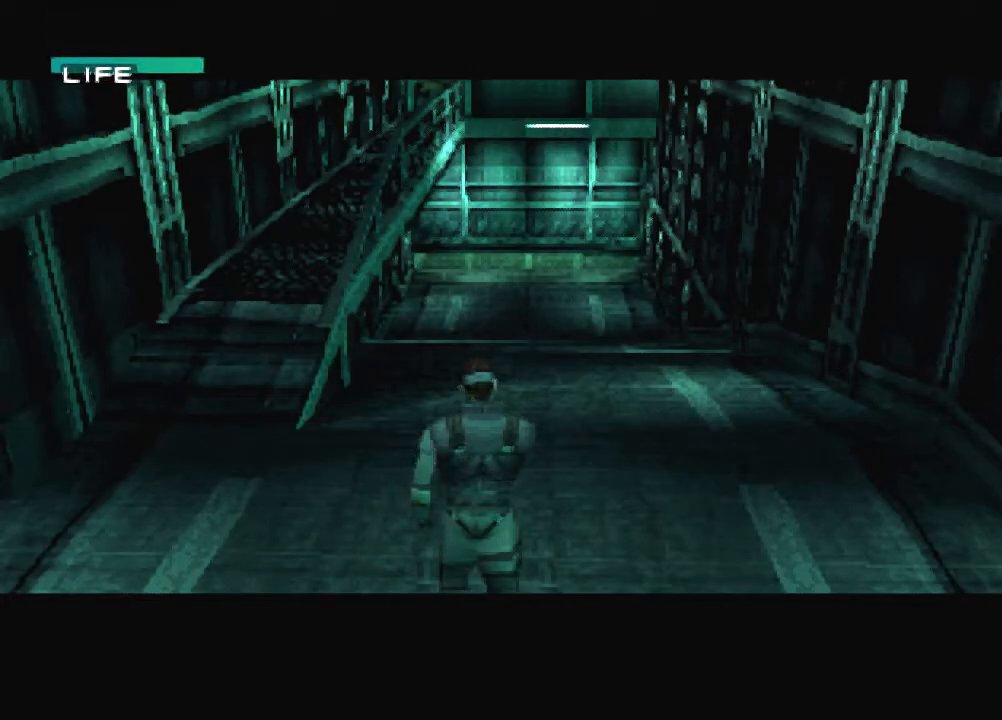
{"buttons": [], "left_stick": "up", "events": []}
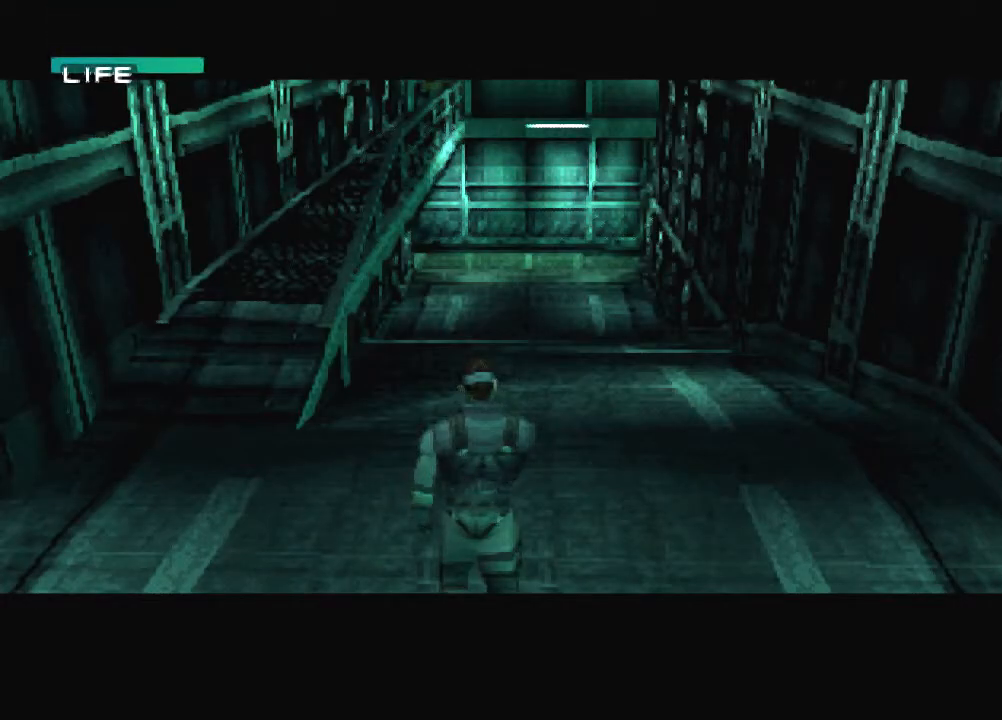
{"buttons": [], "left_stick": "up", "events": []}
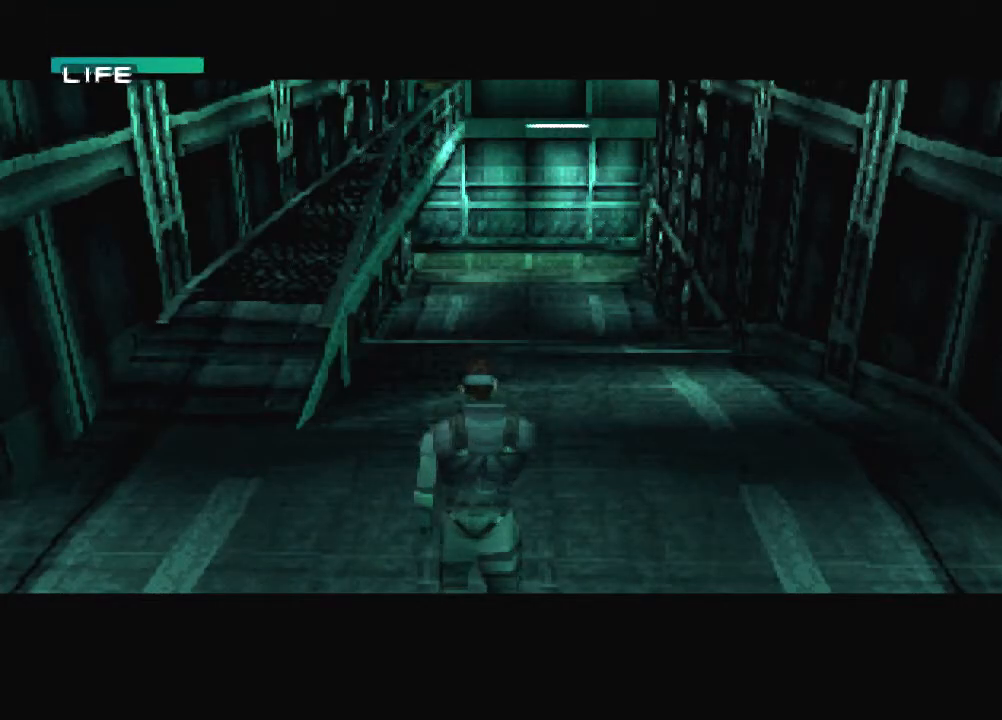
{"buttons": [], "left_stick": "up", "events": []}
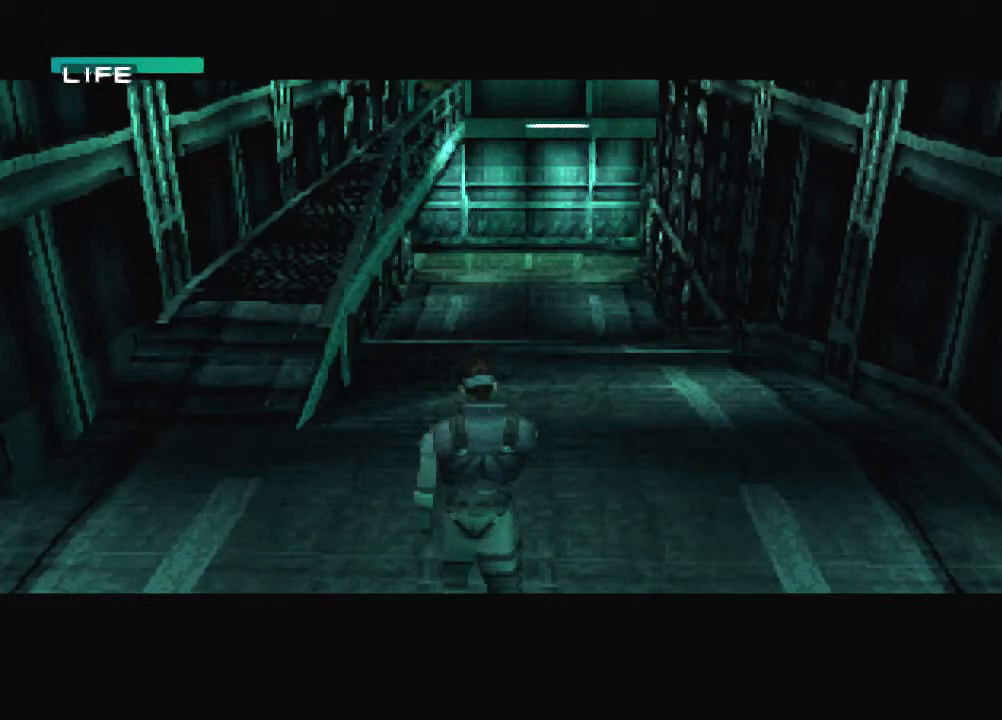
{"buttons": [], "left_stick": "up", "events": []}
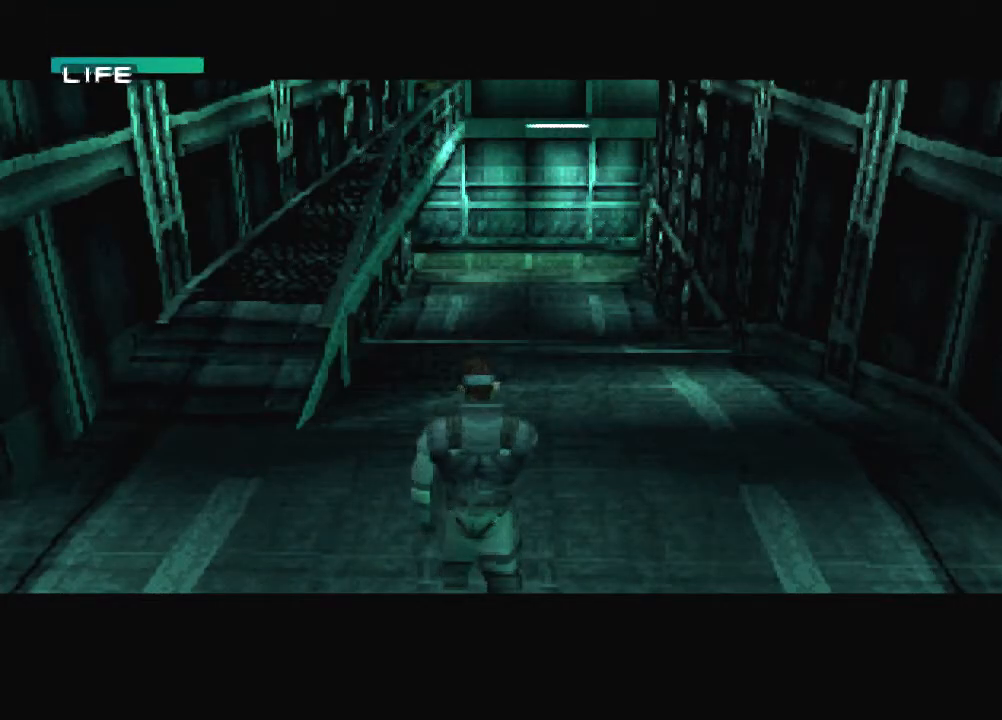
{"buttons": [], "left_stick": "up", "events": []}
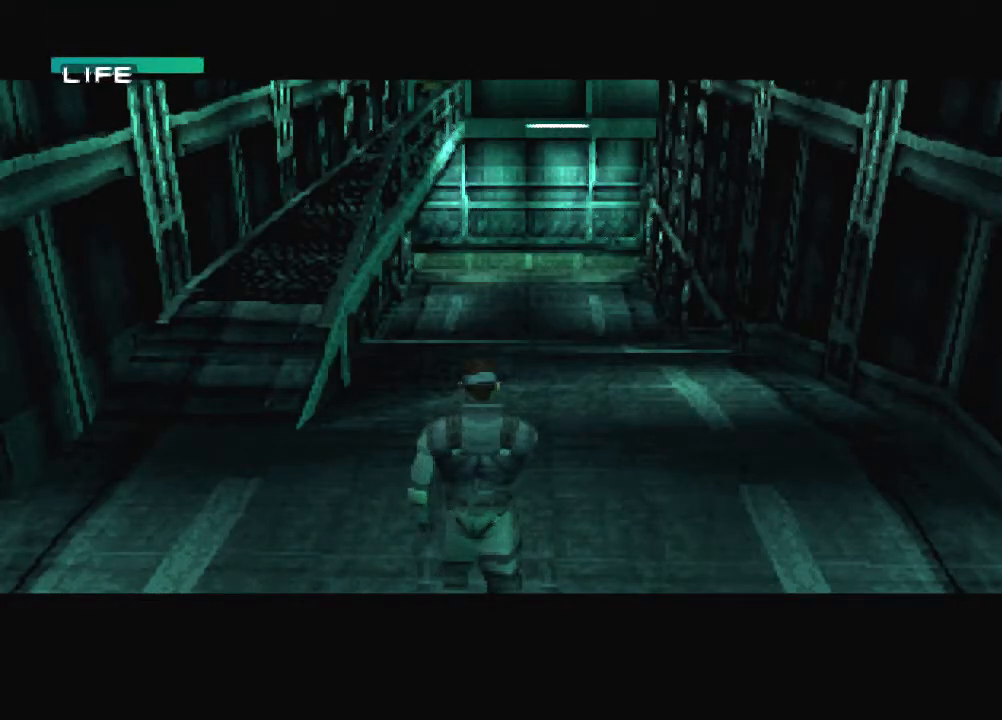
{"buttons": [], "left_stick": "up", "events": []}
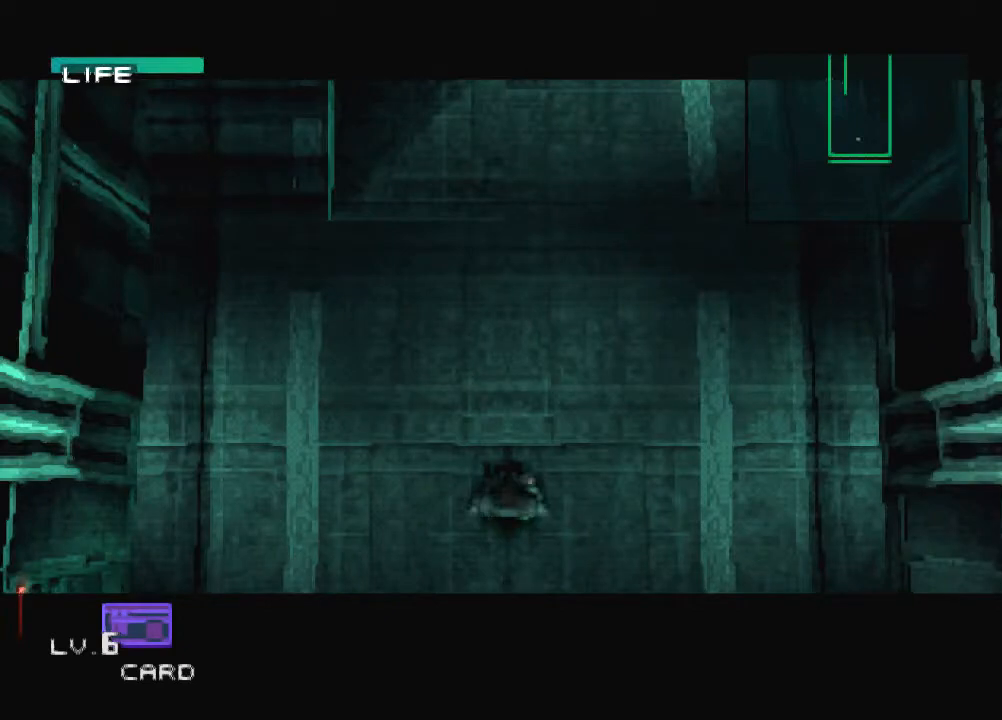
{"buttons": [], "left_stick": "up", "events": []}